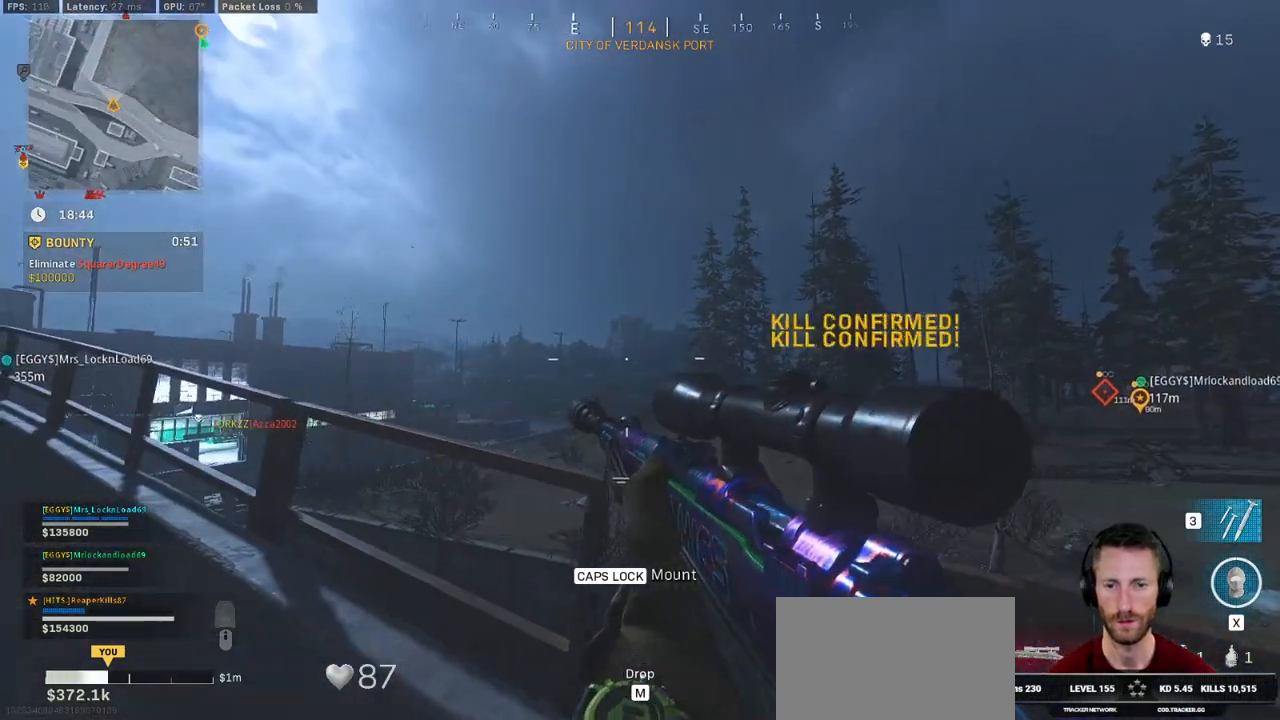
Gameplay with keyboard and mouse; each line is a JSON object with the keys and mouse buttons held at the frame after it. "events" lists presses ("down") and releases ("up") of "1", "2", "3", "4", "5", "a", "alt", "b", "c", "ctrl", "d", "e", "f", "g", "q", "r", "s", "shift", "space", "t", "tab", "v", "w", "x", "z", "mouse_left", "mouse_wheel", "mouse_right", "mouse_mb4" and "mouse_mb5" between this image and that frame as [ms after this image, input, new state], when the widget could be followed in between. "mouse_left", "mouse_wheel", "mouse_right", "mouse_mb4", "mouse_mb5" = the "left", "wheel", "right", "mb4", "mb5" buttons of the "mouse" list. No other keys are recorded. "wheel" means that the mouse wheel is clicked or scrolled. Mouse movement is not recorded.
{"keys": ["a"], "mouse": [], "events": [[50, "w", "down"], [266, "w", "up"]]}
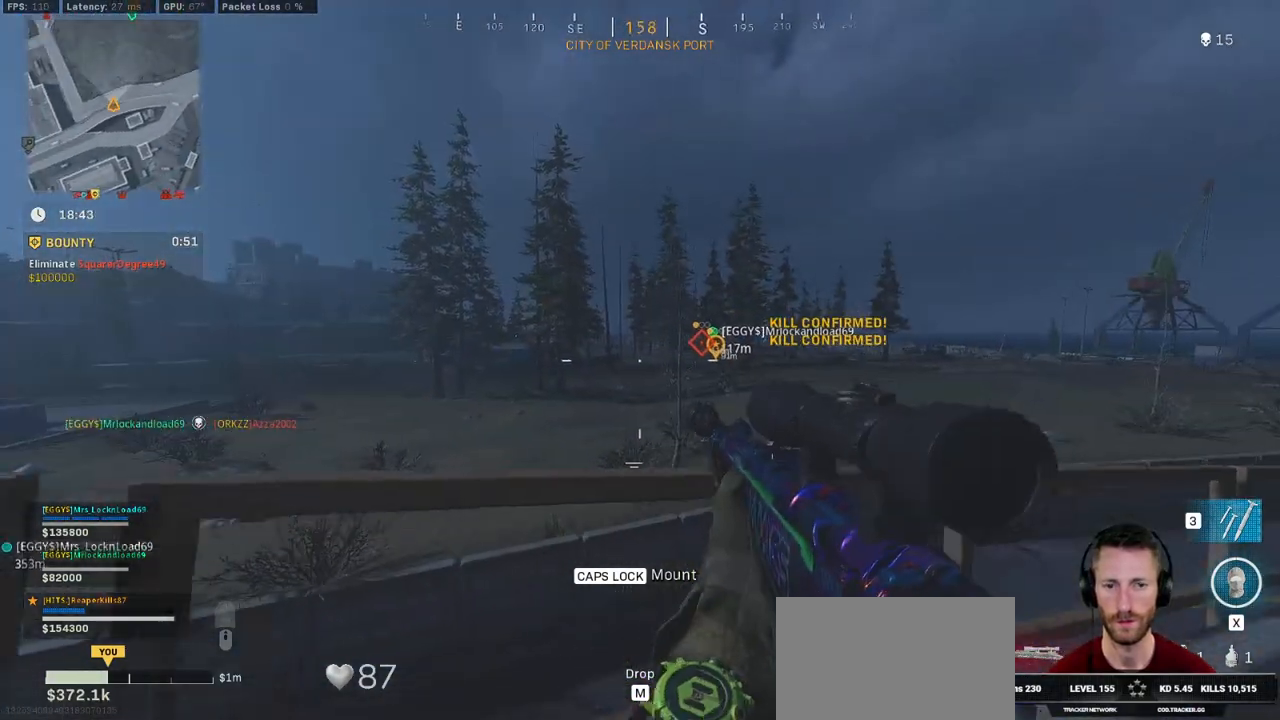
{"keys": ["d", "w"], "mouse": ["right"], "events": [[50, "e", "down"], [133, "e", "up"], [433, "d", "down"], [450, "a", "up"], [450, "mouse_right", "down"], [500, "w", "down"]]}
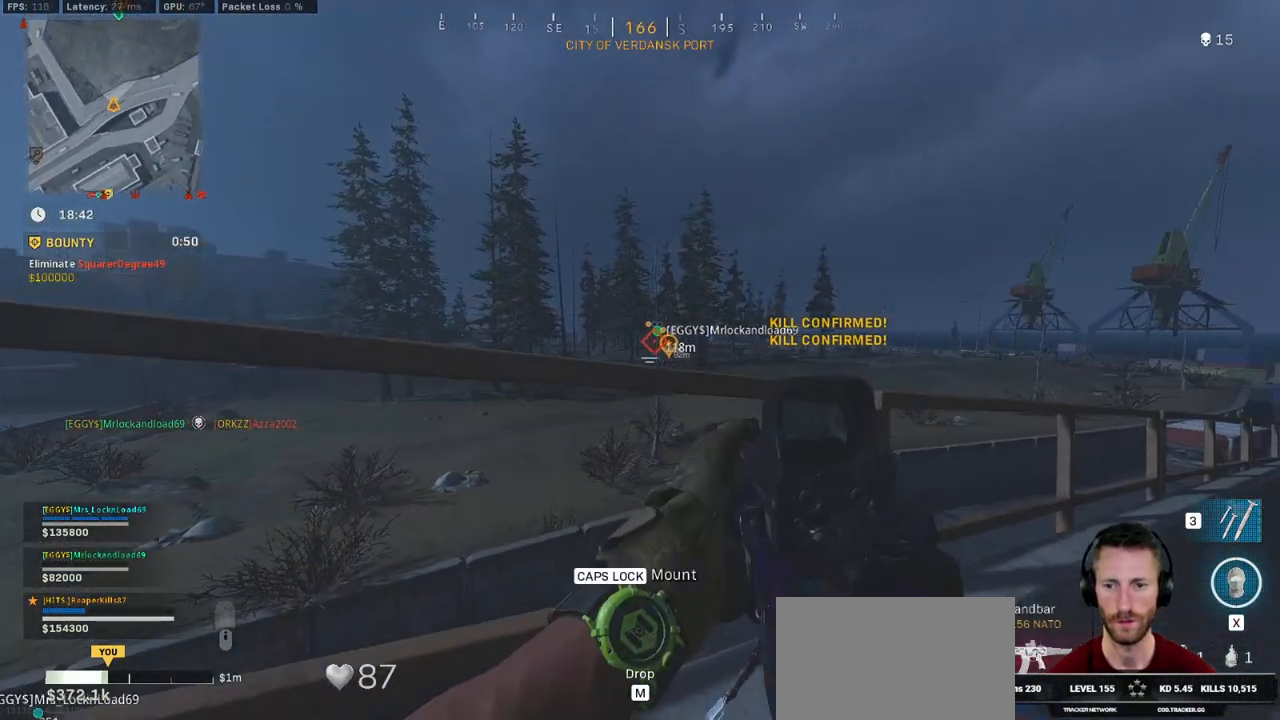
{"keys": ["d", "w"], "mouse": ["right"], "events": []}
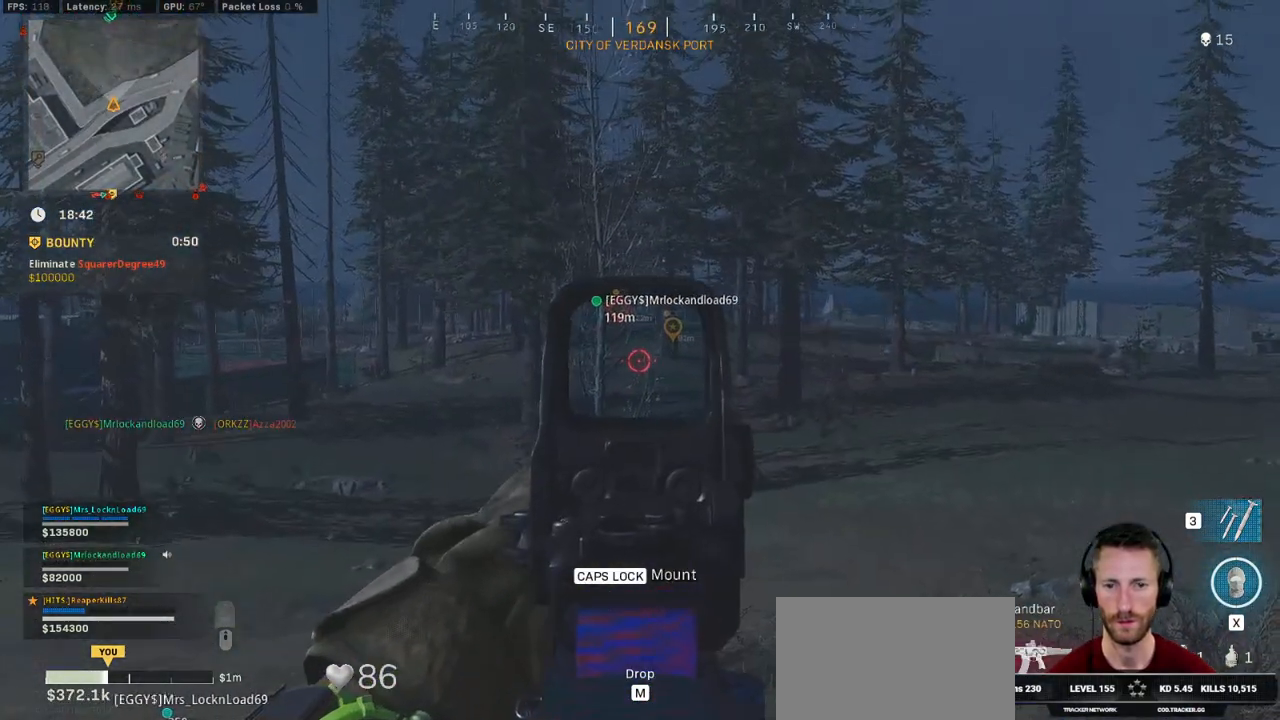
{"keys": ["d"], "mouse": ["right"], "events": [[350, "w", "up"]]}
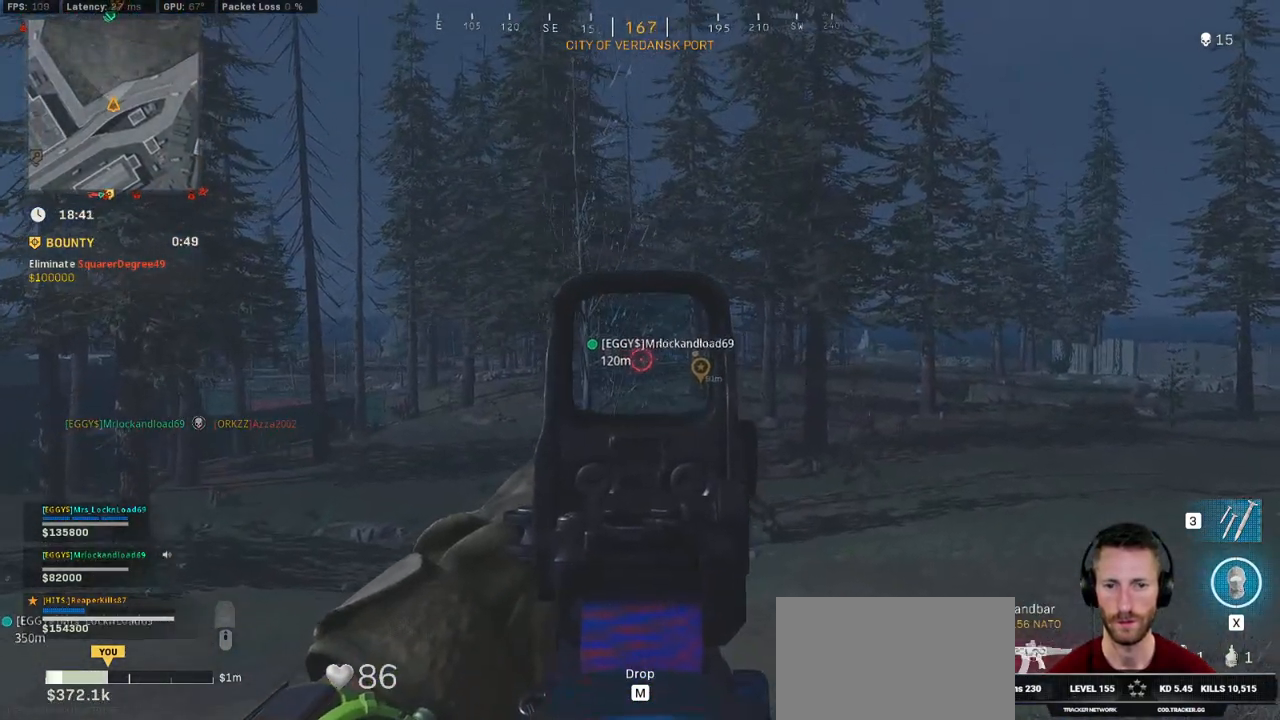
{"keys": ["d"], "mouse": ["right"], "events": []}
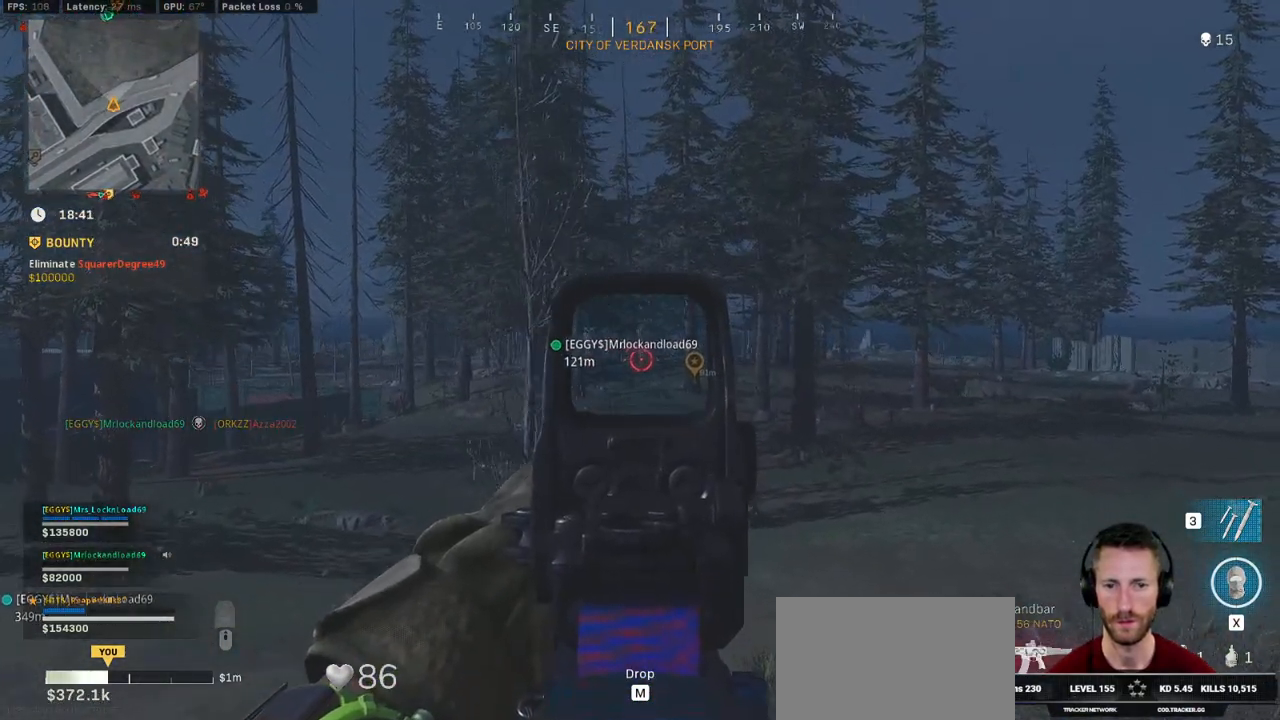
{"keys": ["w"], "mouse": ["right"], "events": [[16, "w", "down"], [400, "d", "up"]]}
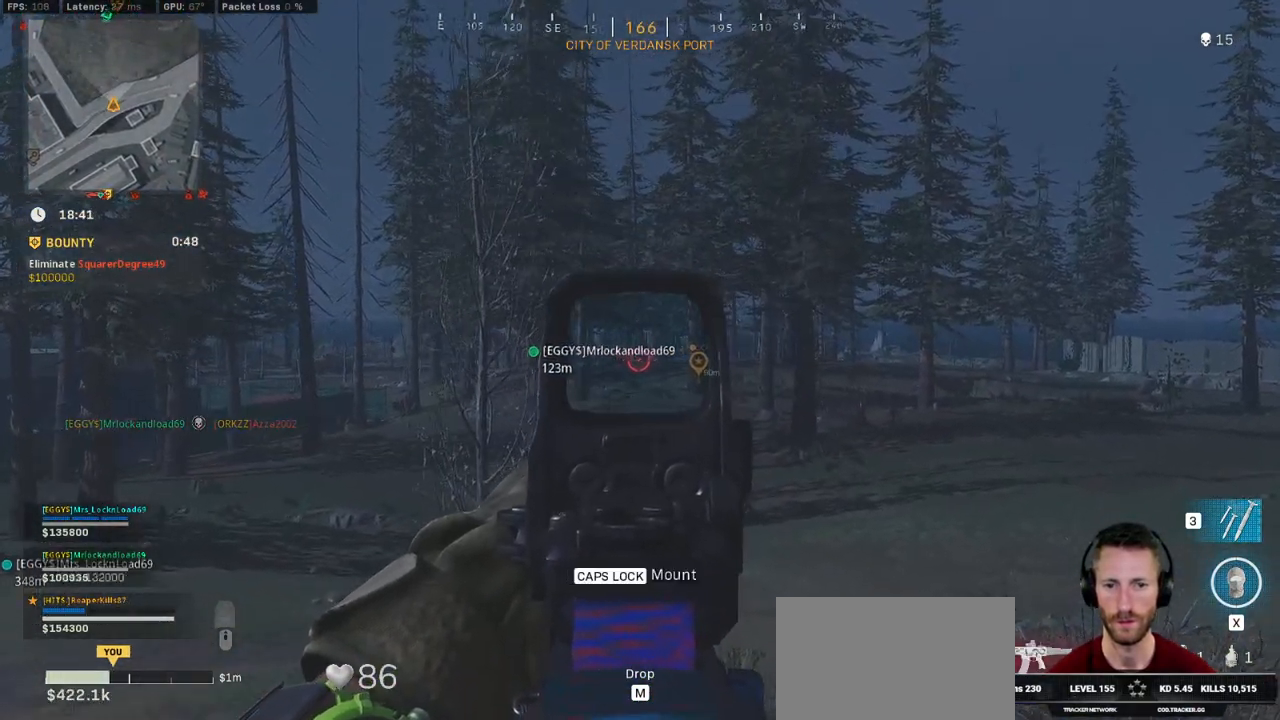
{"keys": ["d", "w"], "mouse": ["right"], "events": [[33, "e", "down"], [100, "e", "up"], [233, "d", "down"], [233, "w", "up"], [466, "w", "down"]]}
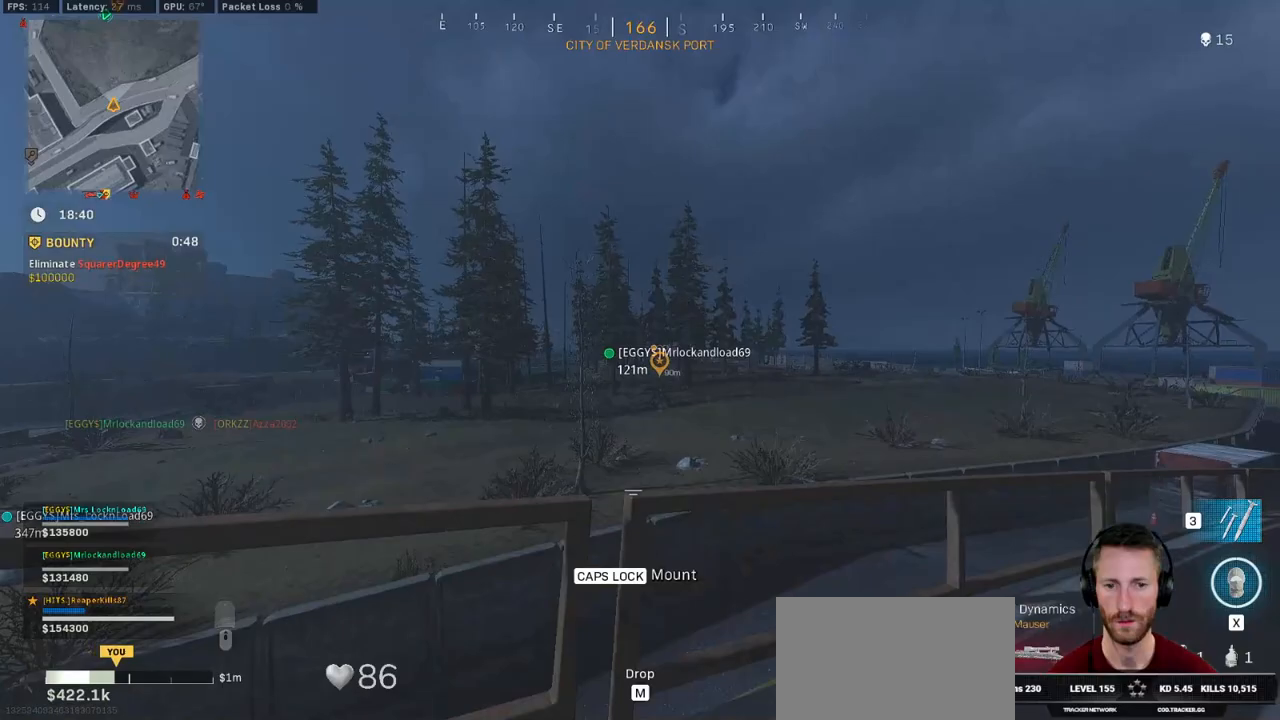
{"keys": ["d"], "mouse": ["right"], "events": [[433, "w", "up"]]}
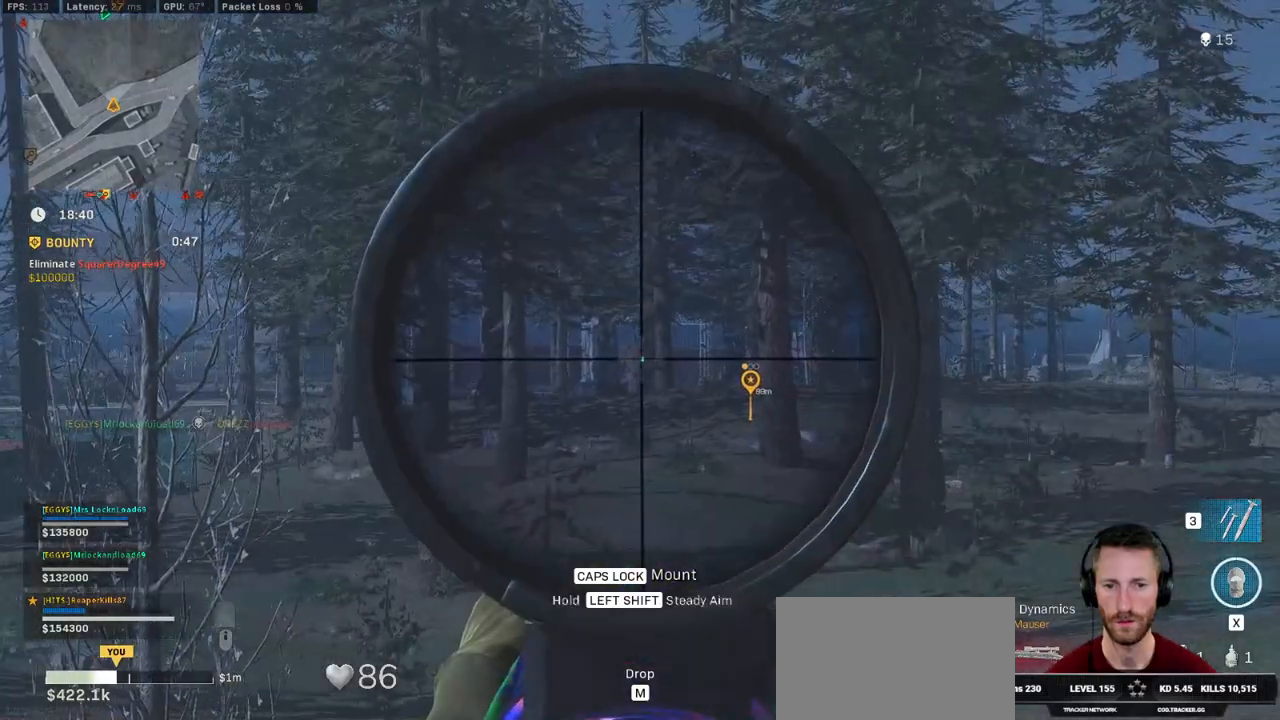
{"keys": ["a"], "mouse": ["right"], "events": [[400, "d", "up"], [416, "a", "down"]]}
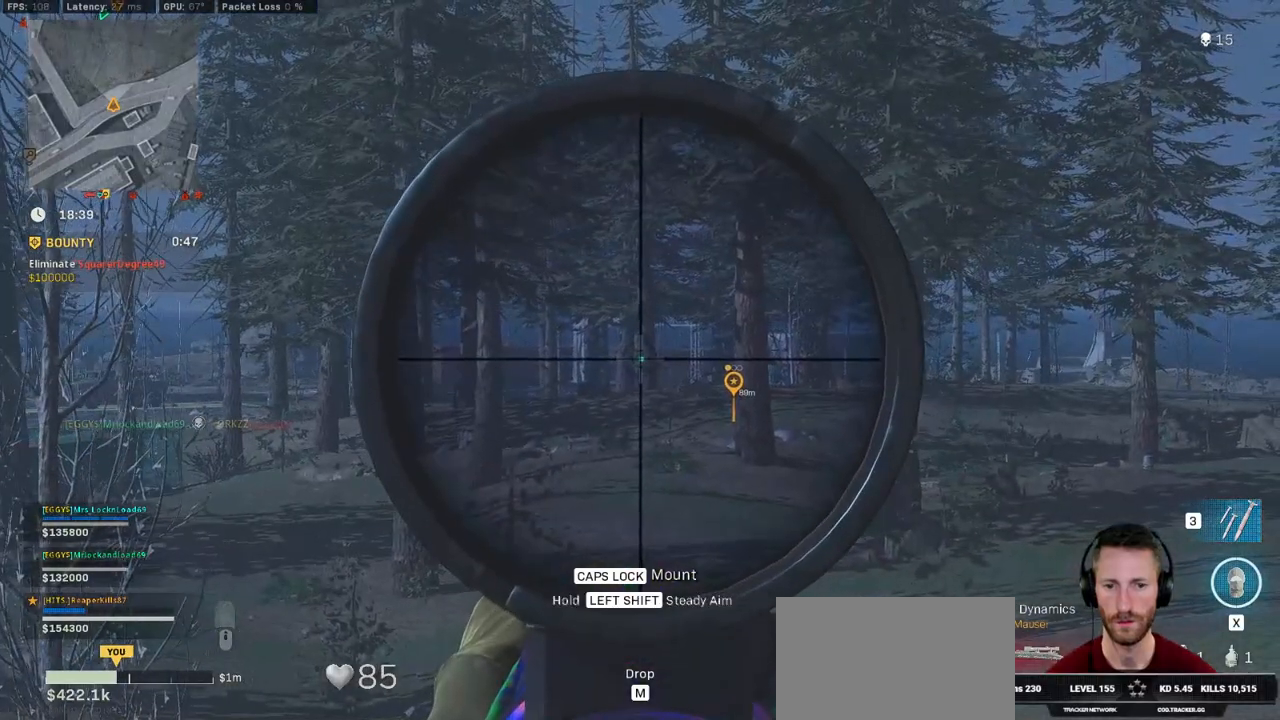
{"keys": ["a"], "mouse": ["right"], "events": []}
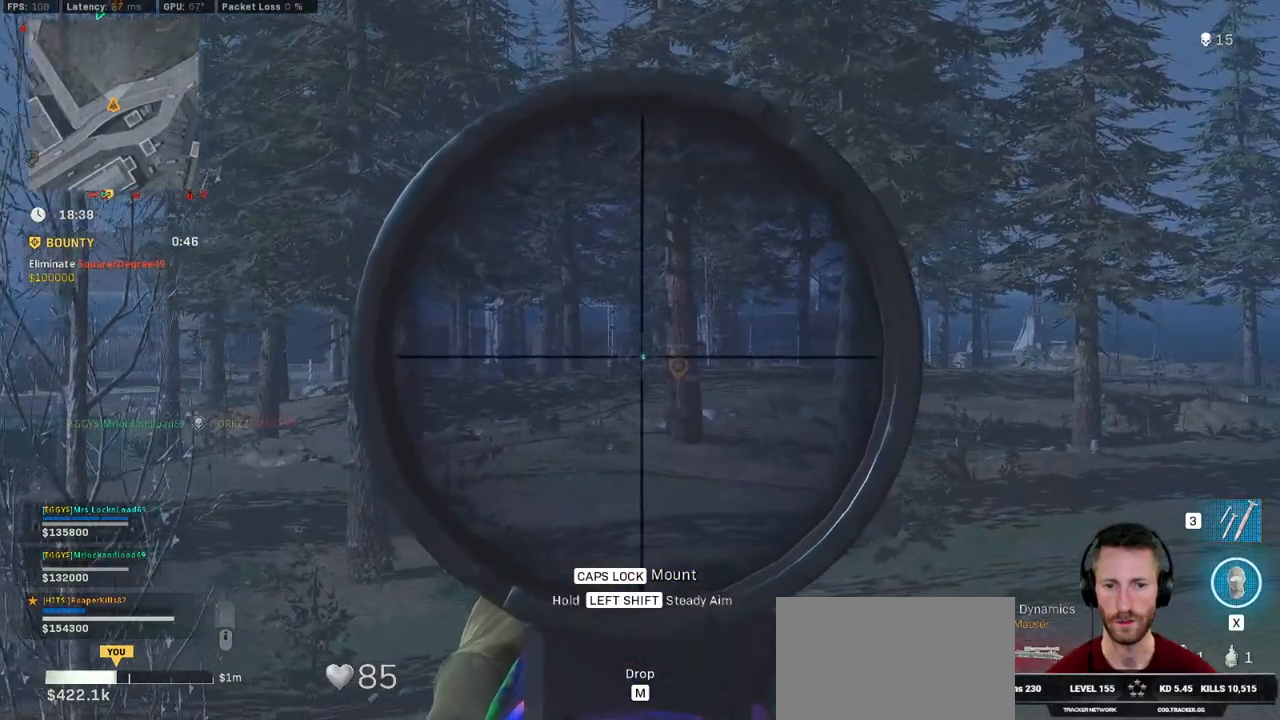
{"keys": ["s"], "mouse": ["right"], "events": [[200, "s", "down"], [450, "a", "up"]]}
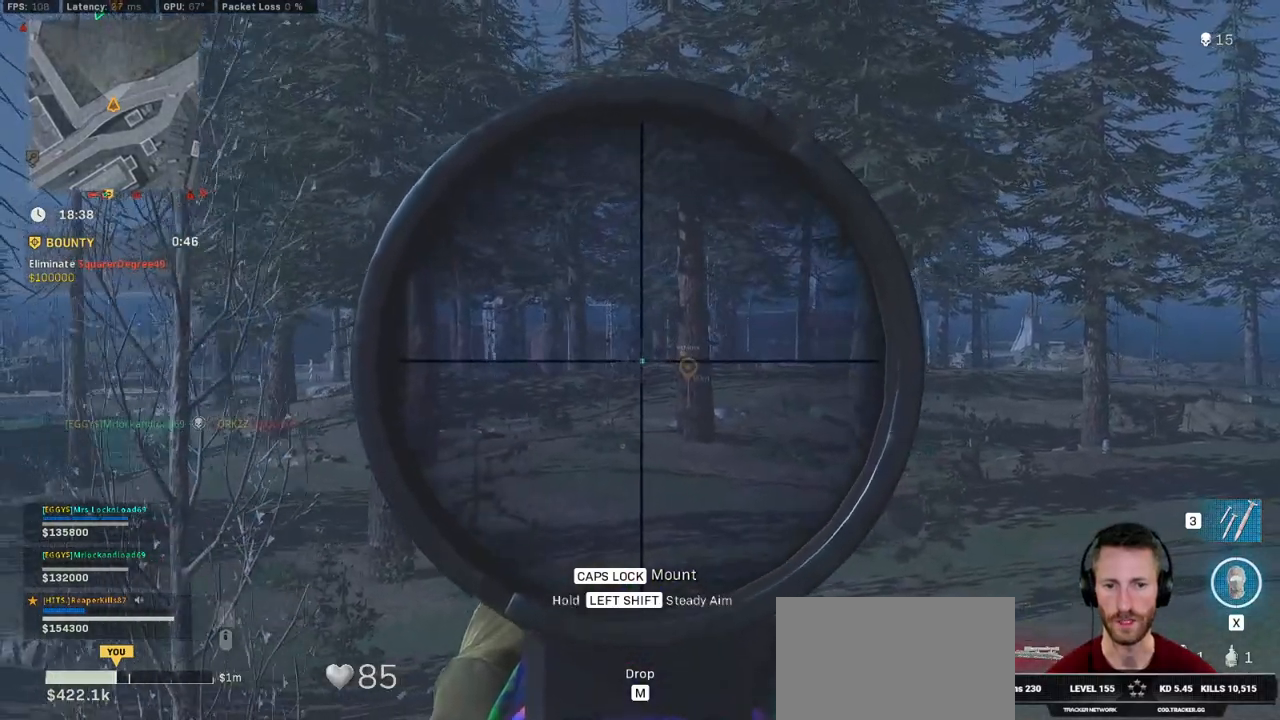
{"keys": ["a"], "mouse": ["right"], "events": [[33, "space", "down"], [133, "space", "up"], [233, "a", "down"], [266, "alt", "down"], [416, "alt", "up"], [466, "s", "up"]]}
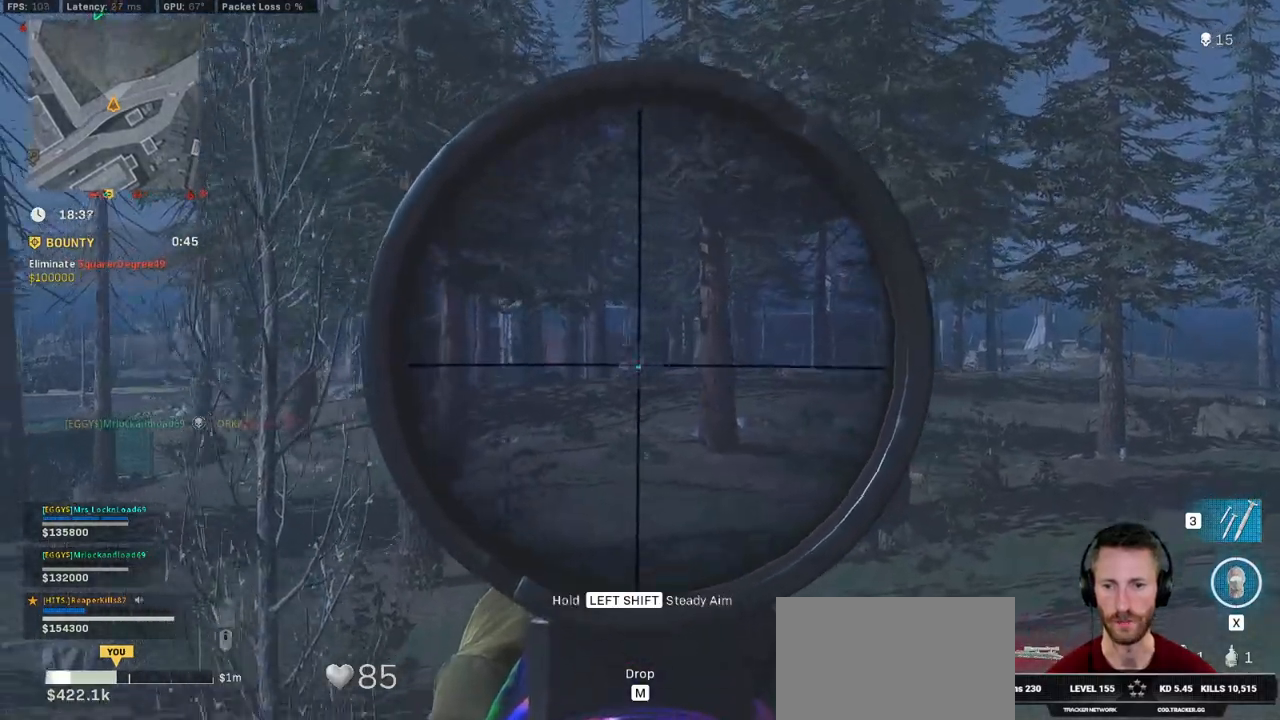
{"keys": ["a"], "mouse": ["right"], "events": []}
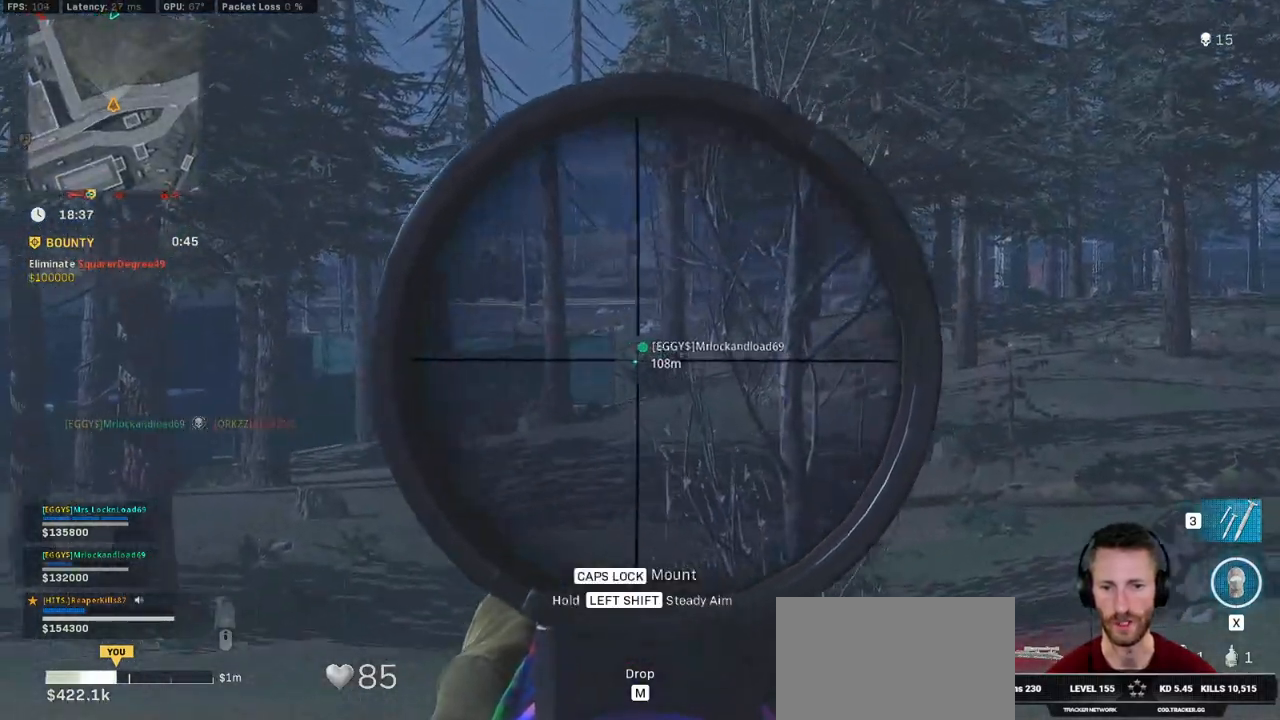
{"keys": ["a"], "mouse": ["right"], "events": [[66, "alt", "down"], [183, "alt", "up"]]}
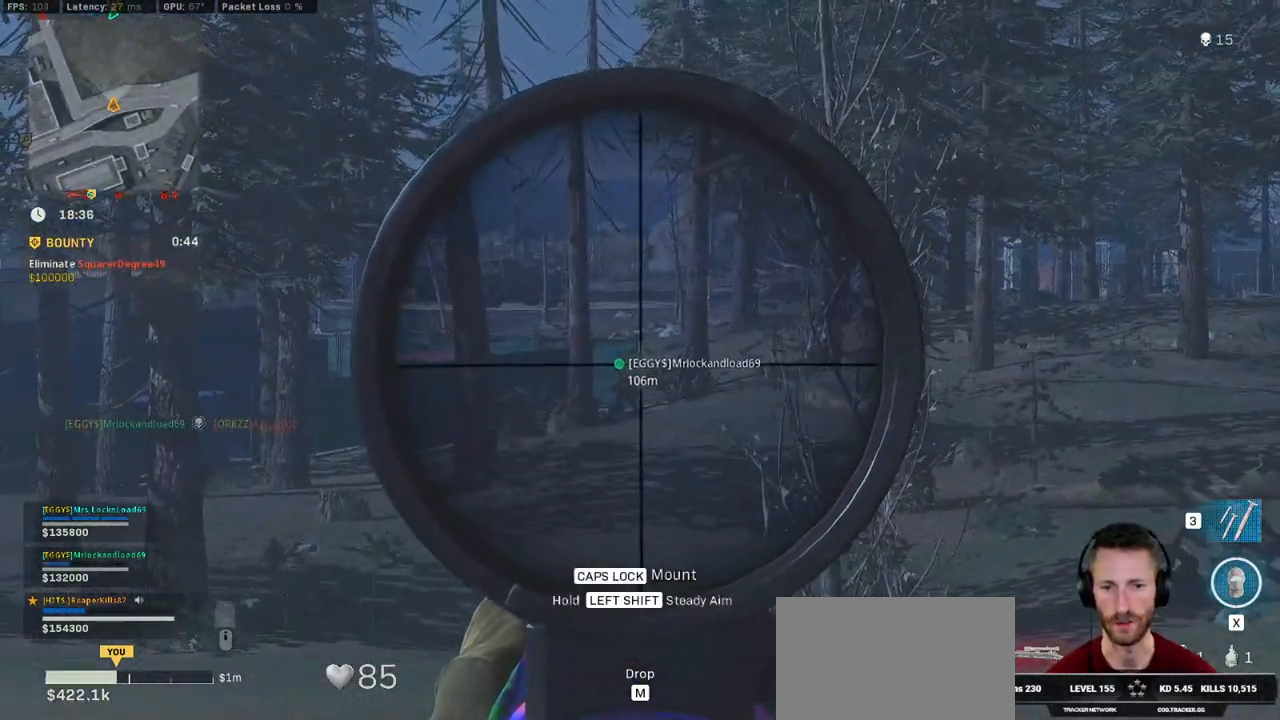
{"keys": [], "mouse": ["right"], "events": [[383, "a", "up"], [433, "d", "down"], [500, "d", "up"]]}
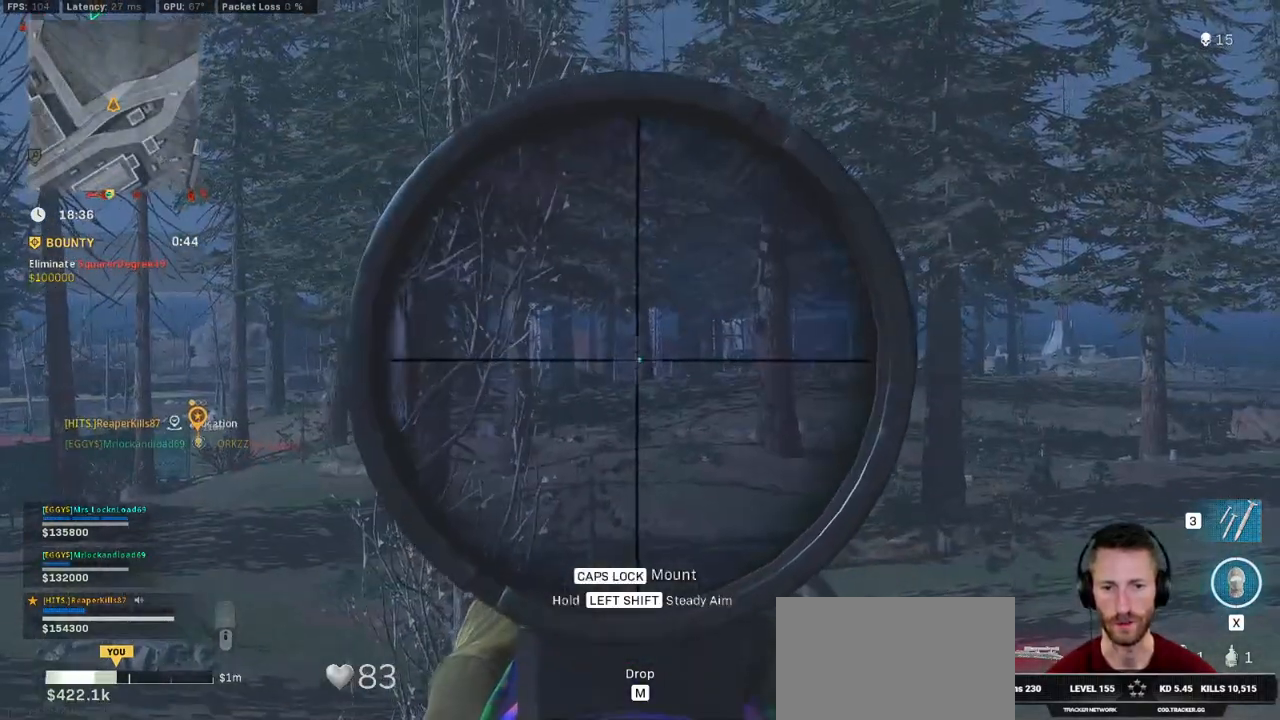
{"keys": [], "mouse": ["right"], "events": [[50, "d", "down"], [133, "alt", "down"], [216, "d", "up"], [300, "alt", "up"]]}
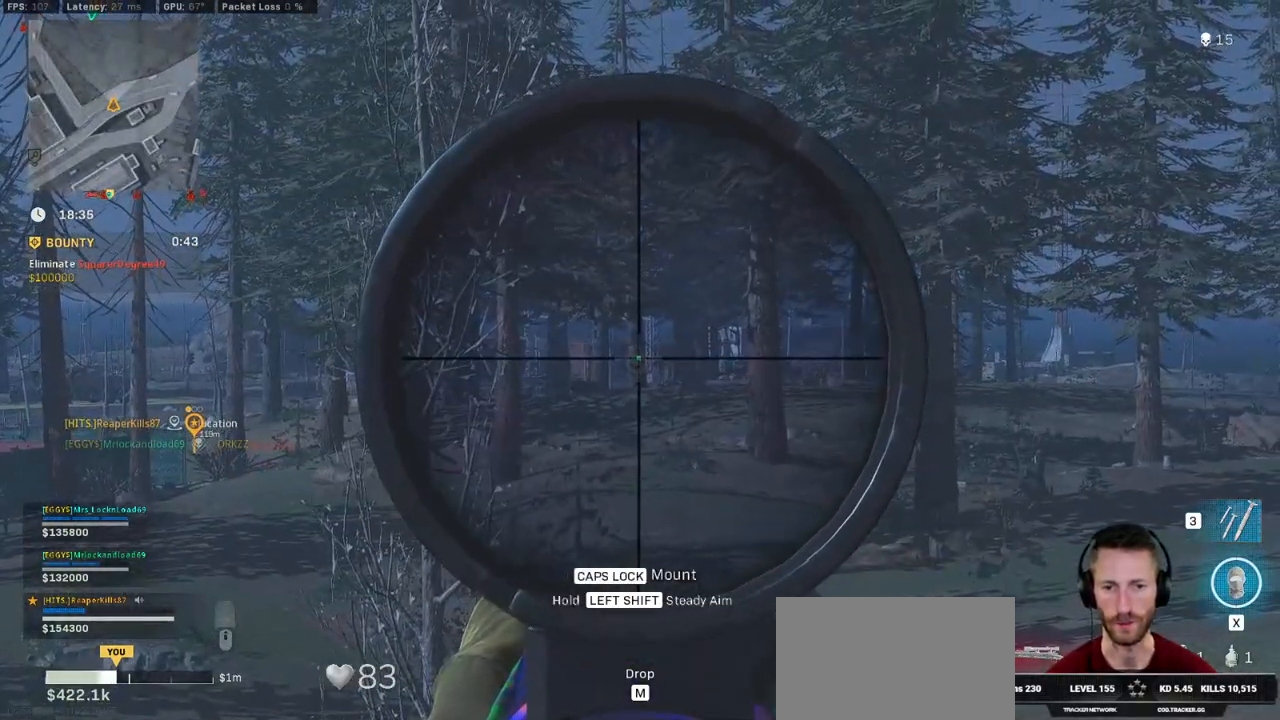
{"keys": ["a", "alt"], "mouse": [], "events": [[50, "a", "down"], [233, "mouse_right", "up"], [450, "alt", "down"]]}
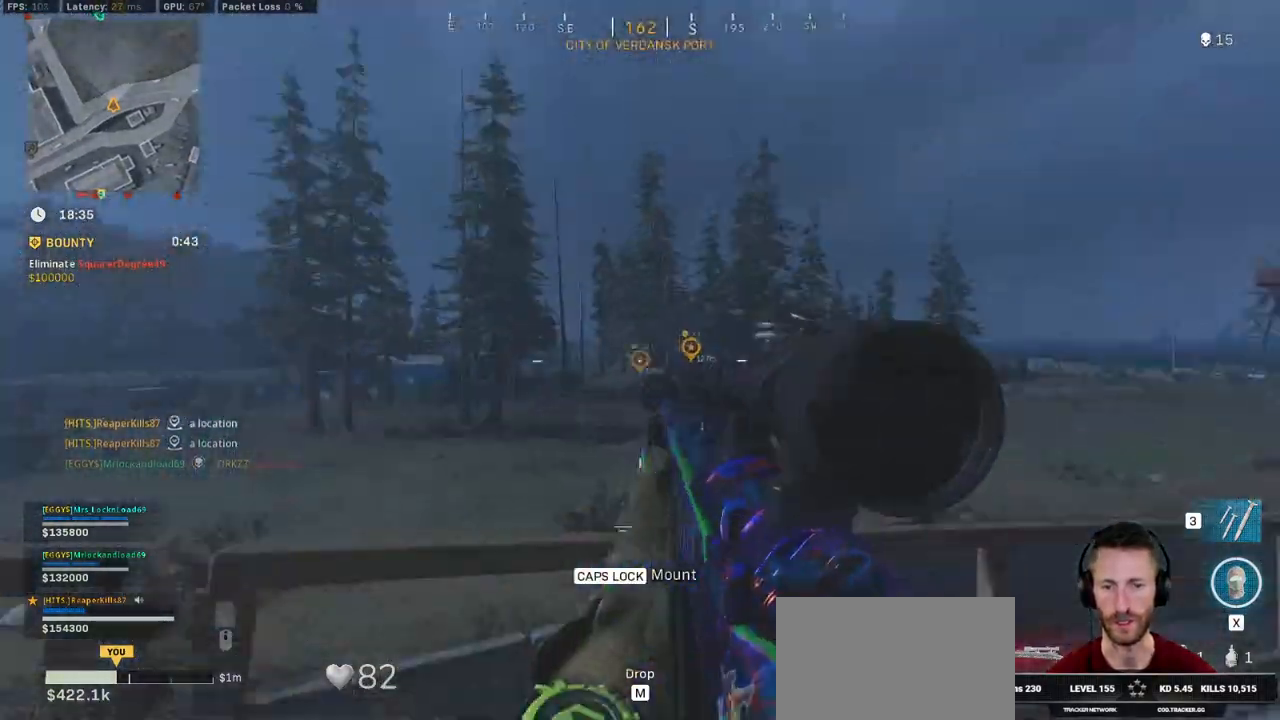
{"keys": ["a", "s"], "mouse": ["right"], "events": [[50, "alt", "up"], [216, "s", "down"], [433, "mouse_right", "down"]]}
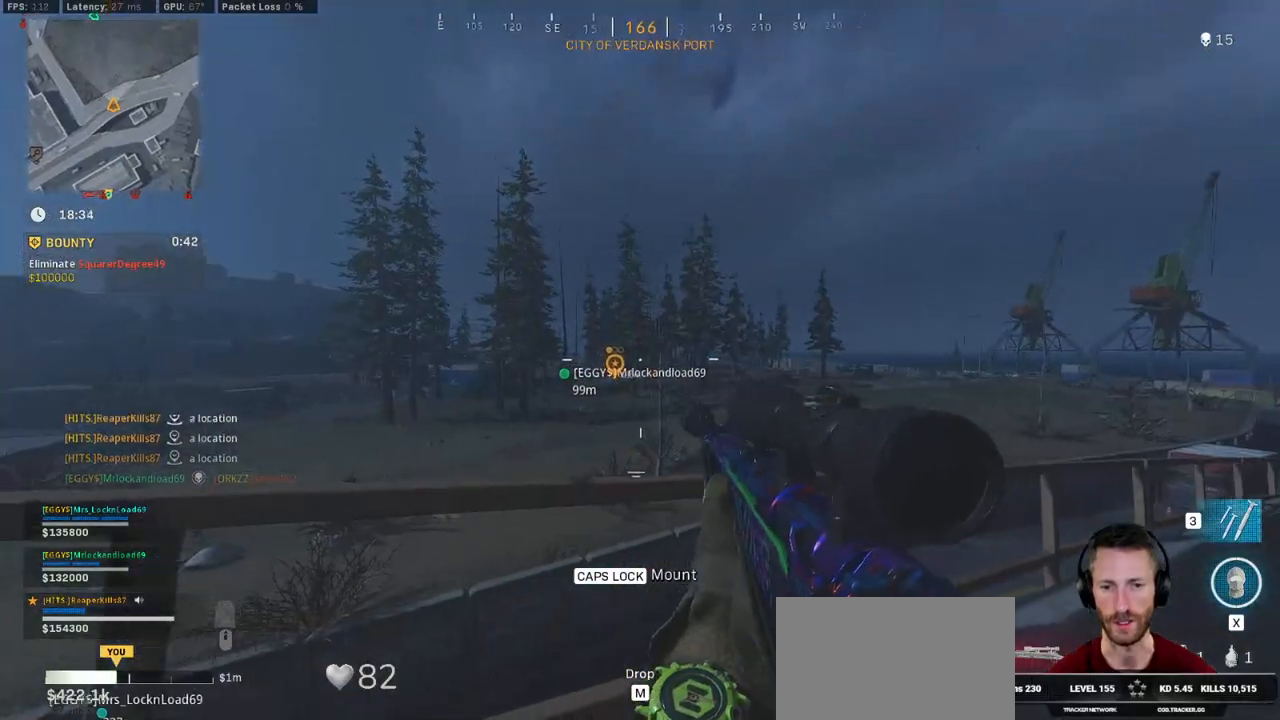
{"keys": ["a"], "mouse": ["right"], "events": [[50, "s", "up"]]}
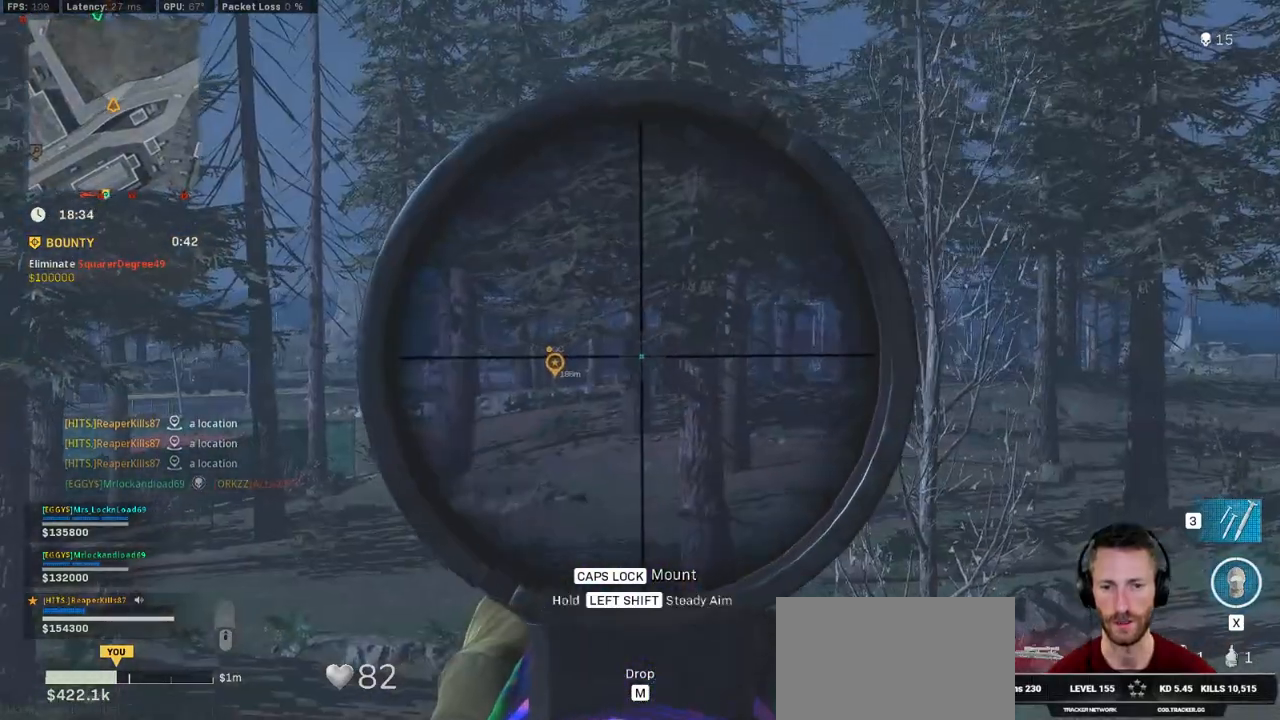
{"keys": ["a"], "mouse": ["right"], "events": []}
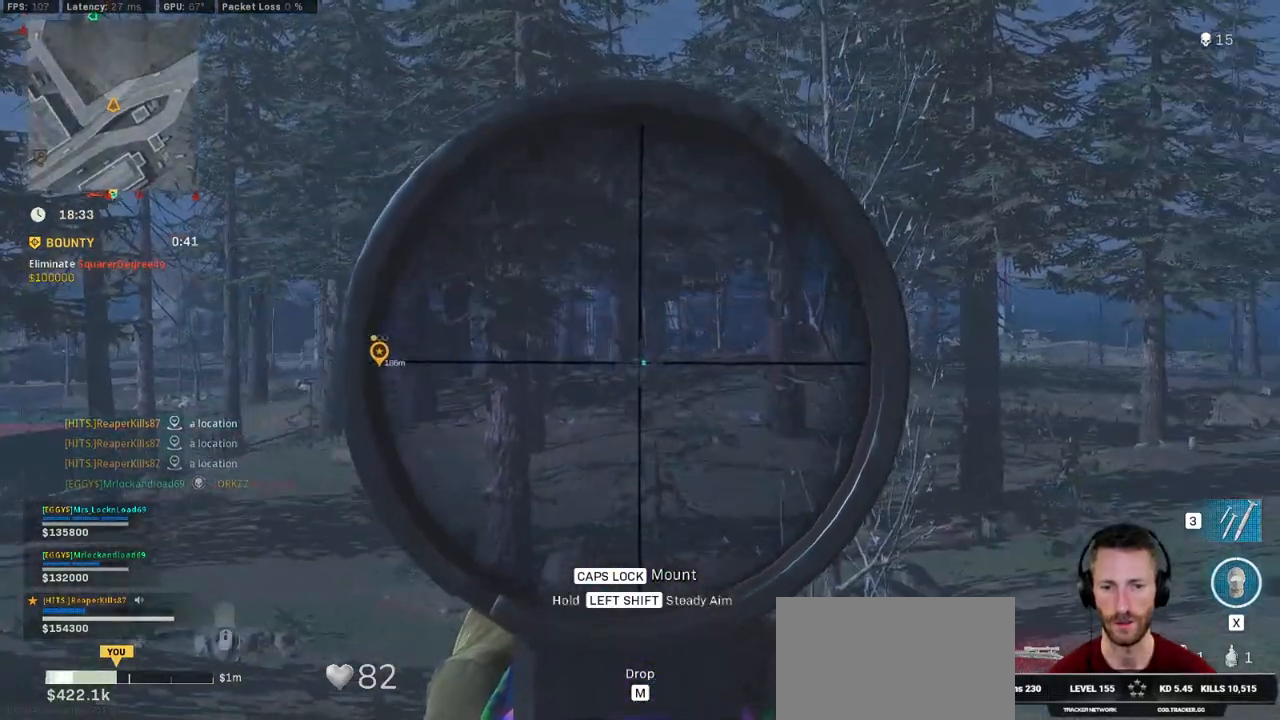
{"keys": ["a"], "mouse": ["right"], "events": []}
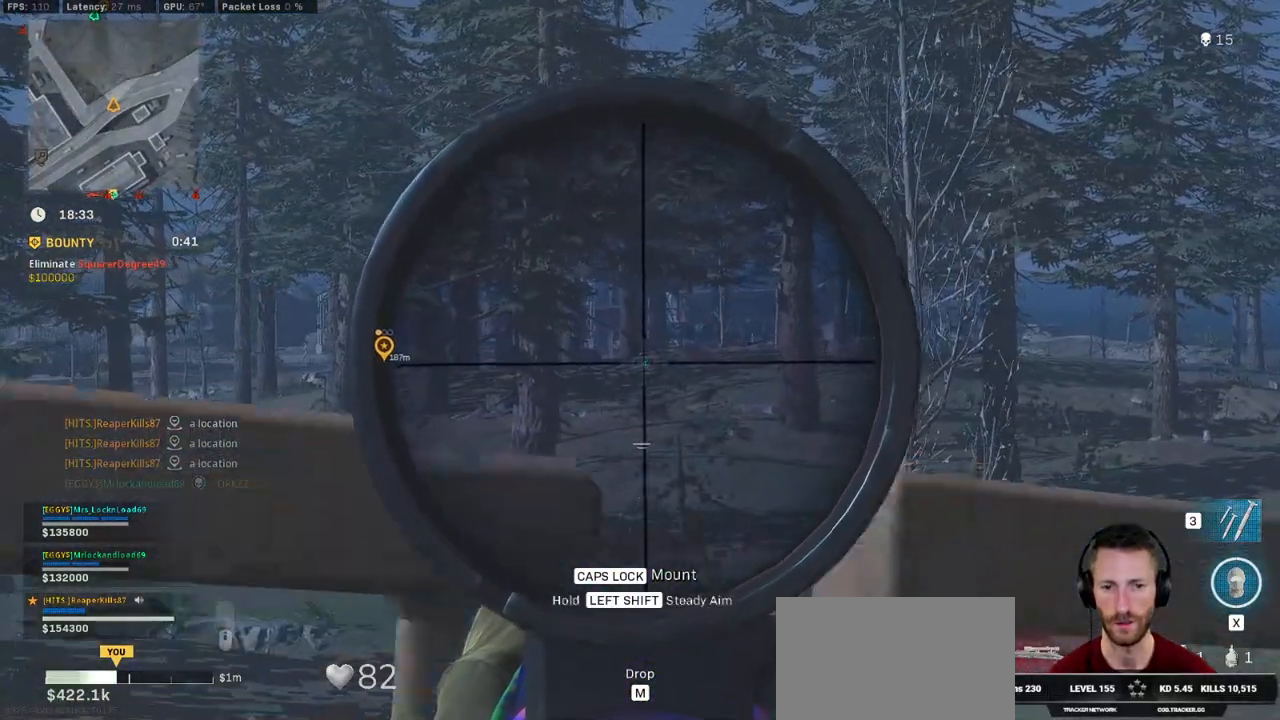
{"keys": ["d", "w"], "mouse": ["right"], "events": [[316, "w", "down"], [433, "a", "up"], [450, "d", "down"]]}
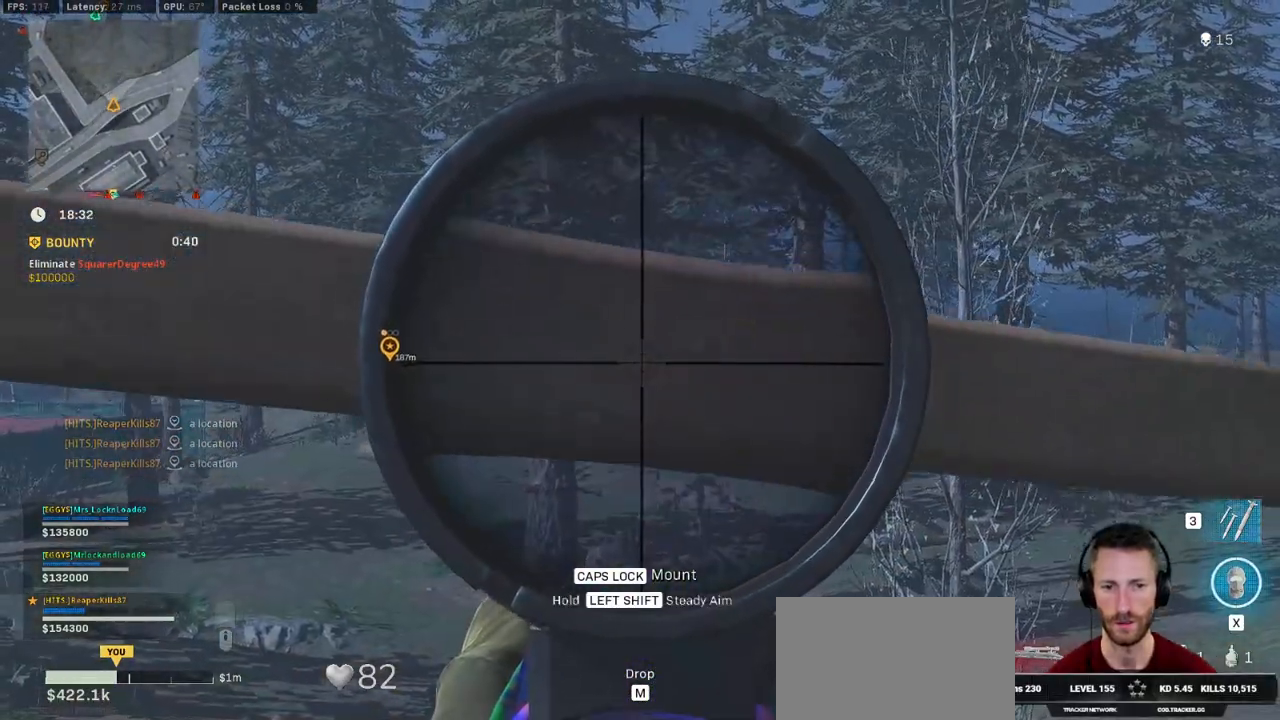
{"keys": ["d", "w"], "mouse": ["right"], "events": []}
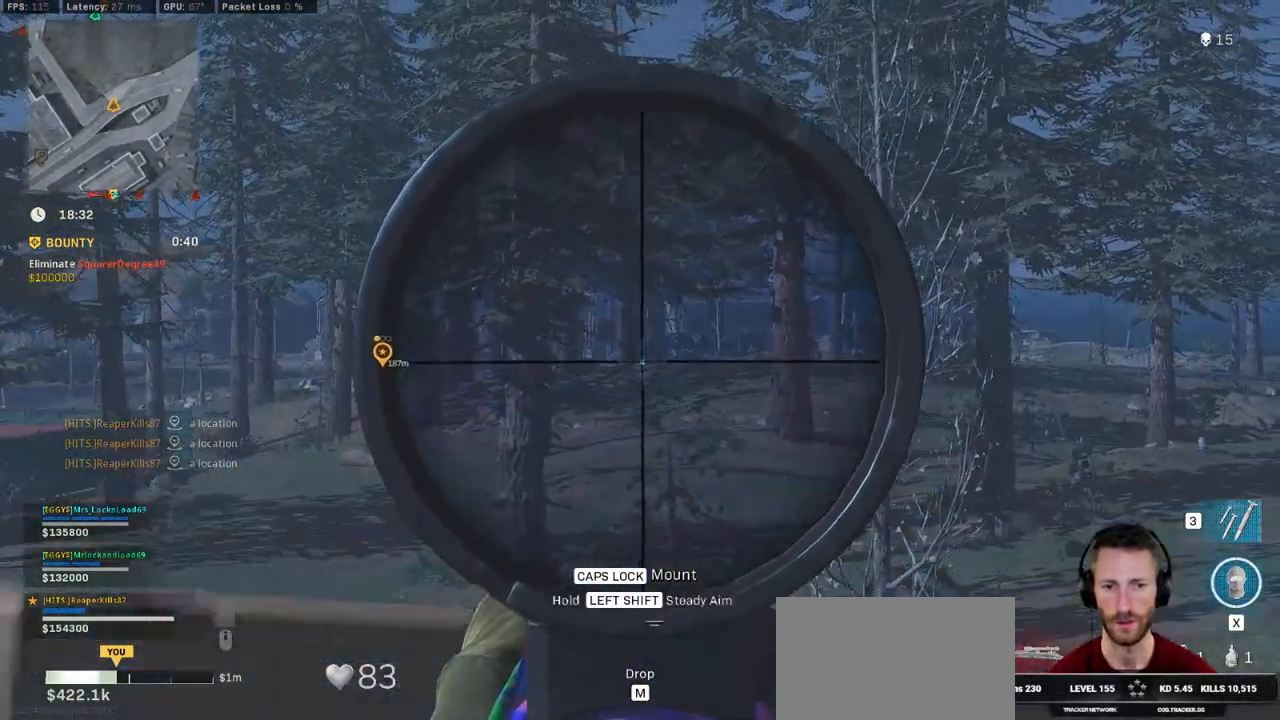
{"keys": ["a"], "mouse": ["right"], "events": [[283, "d", "up"], [283, "w", "up"], [350, "a", "down"]]}
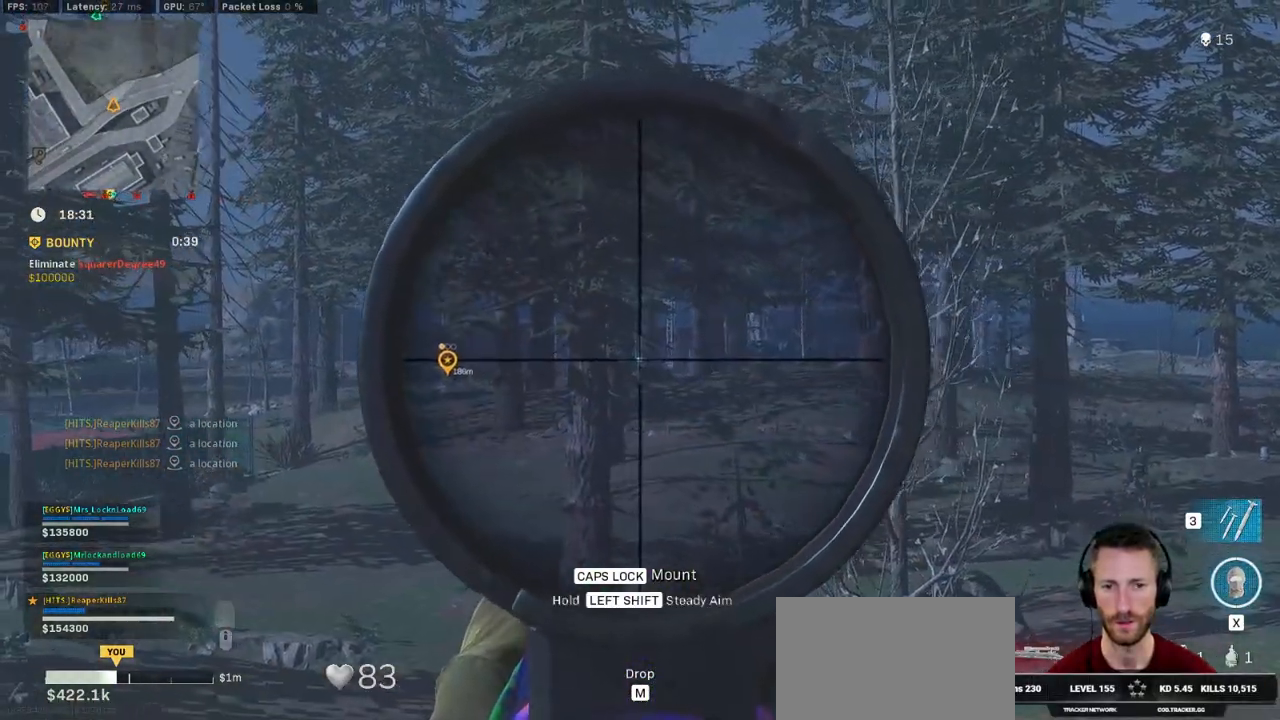
{"keys": ["d"], "mouse": ["right"], "events": [[83, "a", "up"], [83, "d", "down"]]}
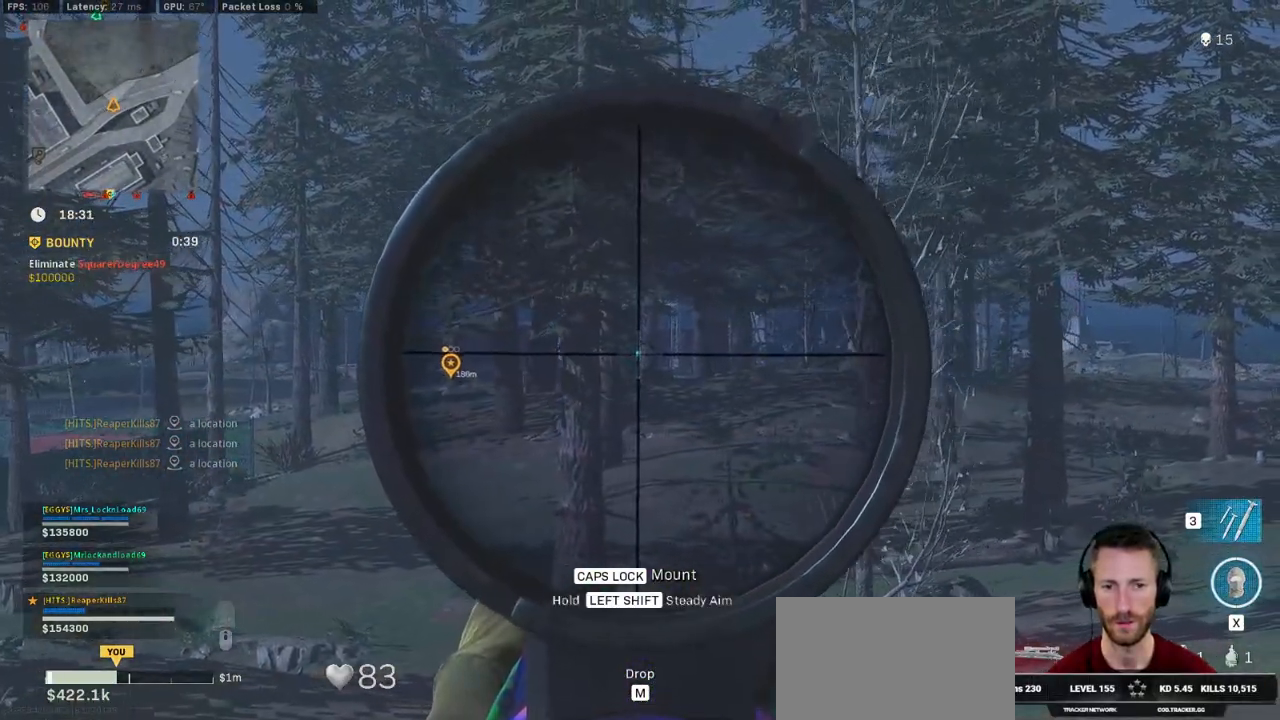
{"keys": ["a", "shift", "w"], "mouse": [], "events": [[50, "a", "down"], [50, "d", "up"], [166, "mouse_right", "up"], [166, "w", "down"], [200, "e", "down"], [300, "e", "up"], [300, "shift", "down"]]}
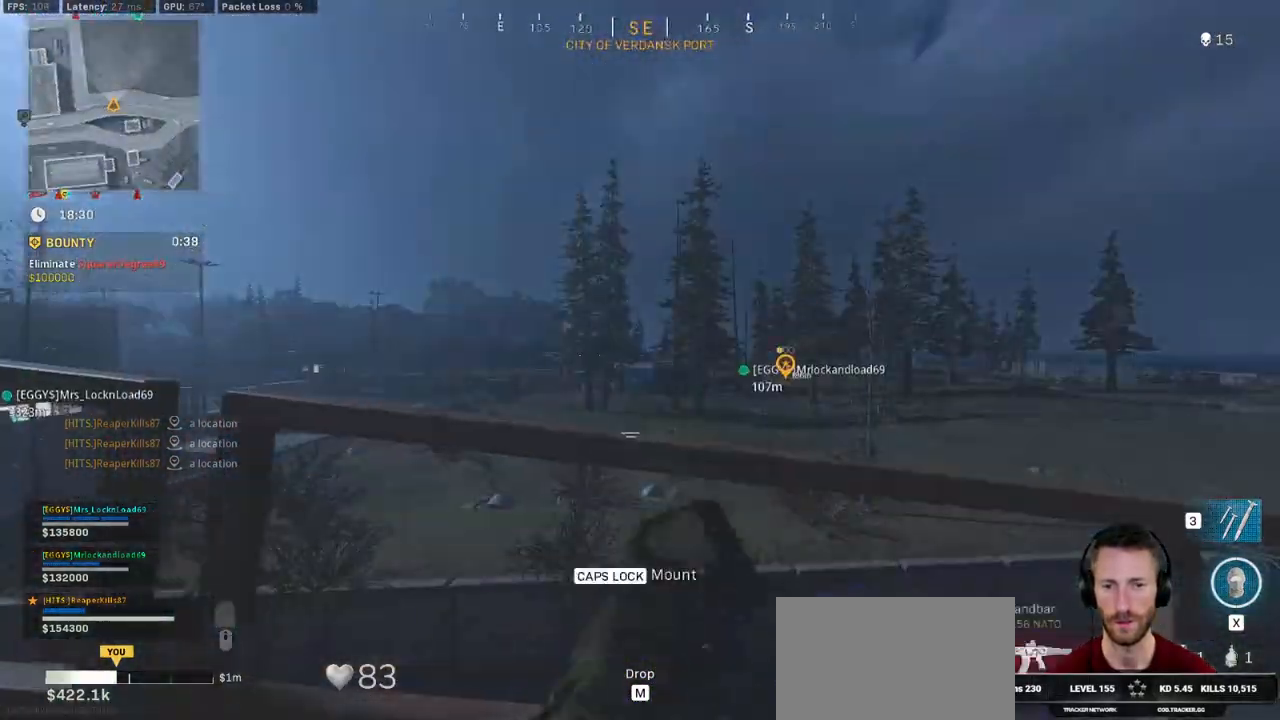
{"keys": ["c", "shift", "w"], "mouse": [], "events": [[333, "a", "up"], [483, "c", "down"]]}
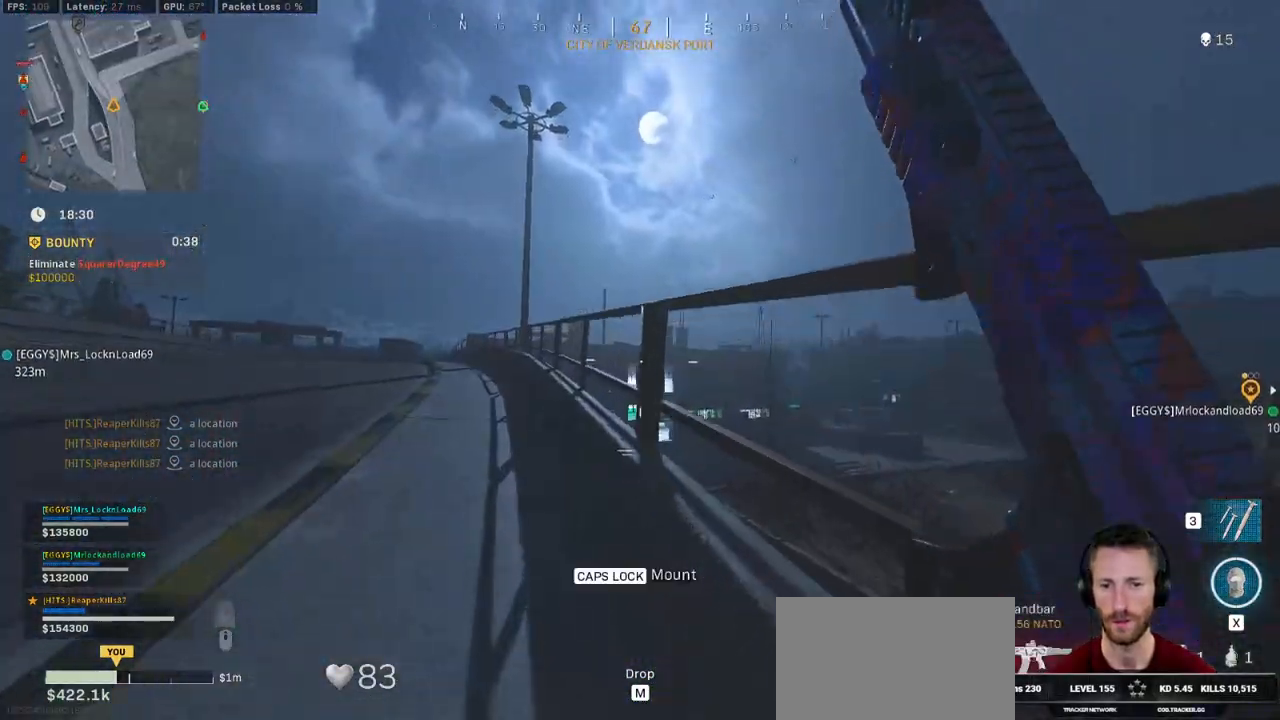
{"keys": ["a", "w"], "mouse": [], "events": [[50, "c", "up"], [66, "shift", "up"], [100, "c", "down"], [133, "space", "down"], [166, "a", "down"], [200, "c", "up"], [233, "space", "up"]]}
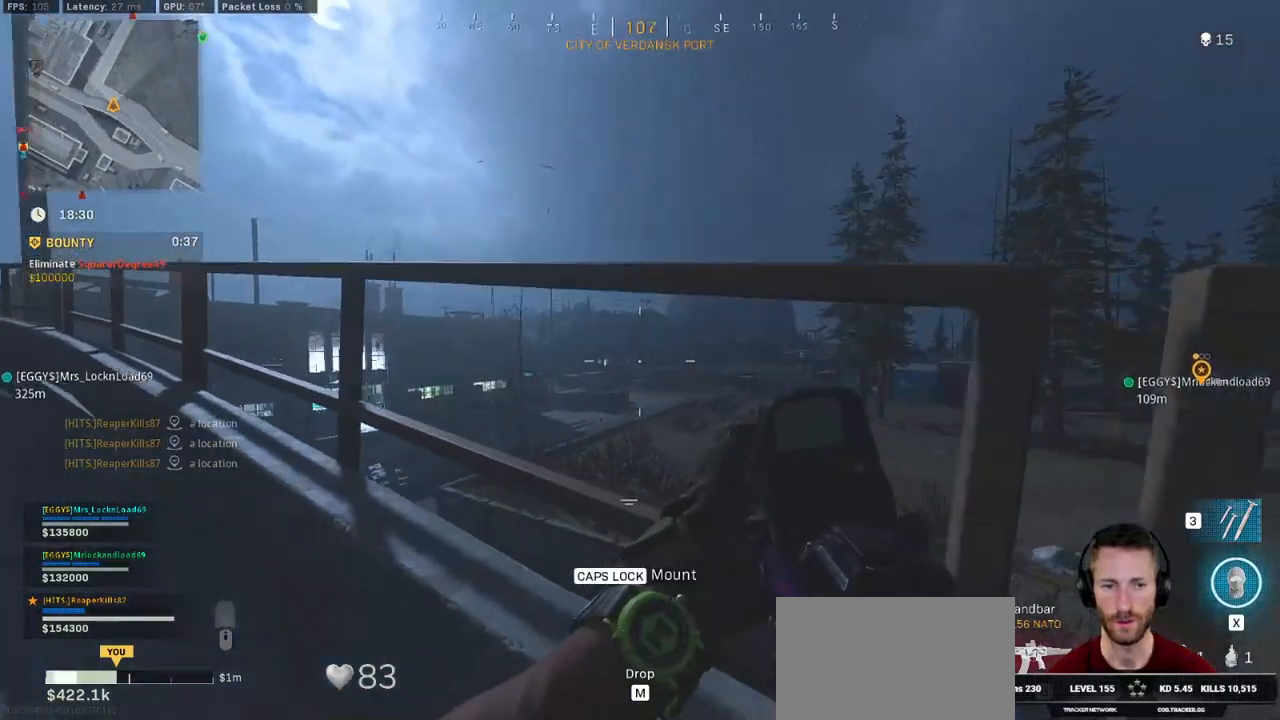
{"keys": ["a"], "mouse": [], "events": [[250, "w", "up"]]}